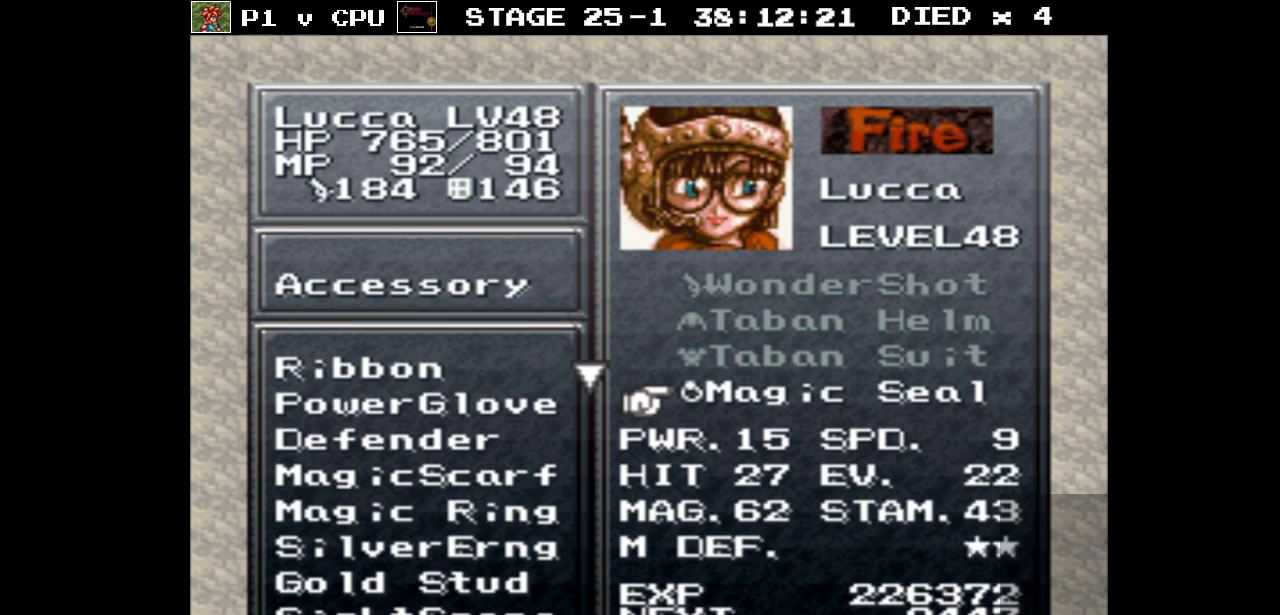
Gameplay with a controller (Nintendo layout); each line is a JSON object with the inputs held at the frame after it (dt_ms = milliseconds from this image to that frame). "events" lists button and stick changes between this image and that frame as [ms after this image, input, new state], when the widget could be followed in between. Not read: L3 R3.
{"dt_ms": 500, "buttons": [], "events": [[350, "A", "down"], [500, "A", "up"]]}
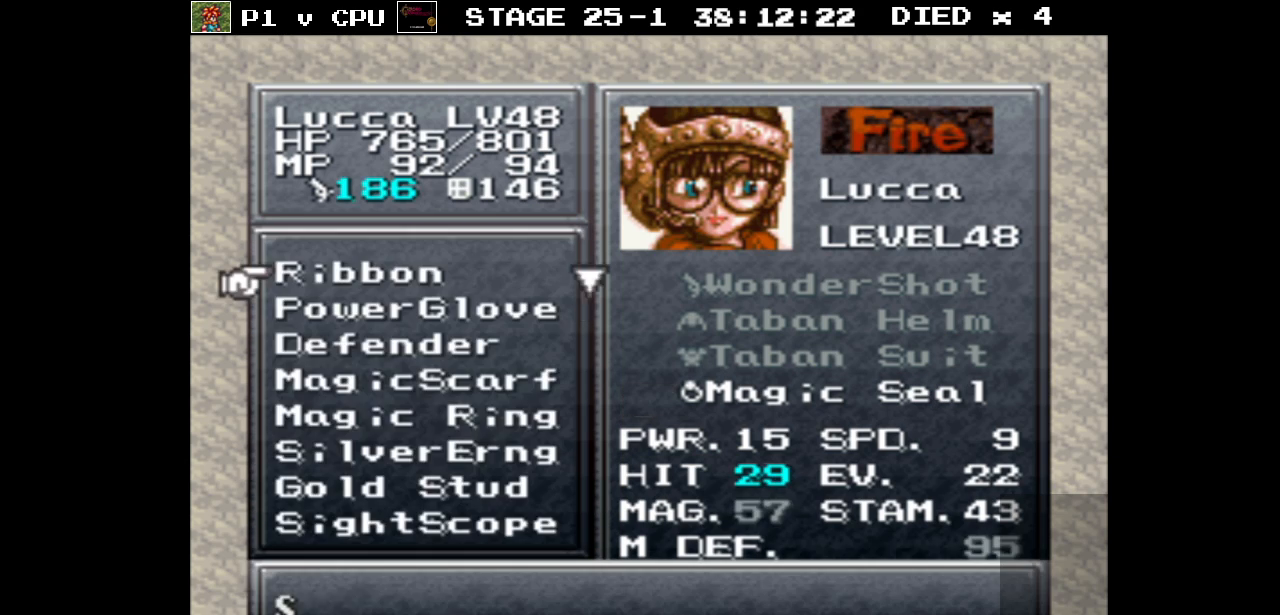
{"dt_ms": 500, "buttons": [], "events": []}
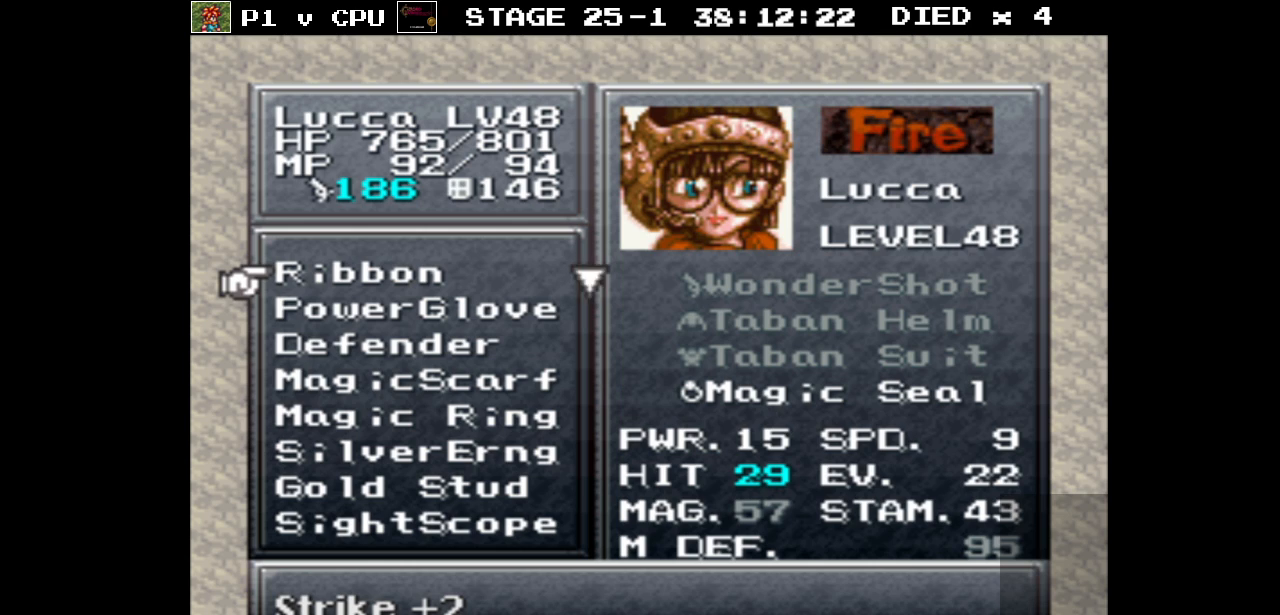
{"dt_ms": 500, "buttons": ["DPAD_DOWN"], "events": [[200, "DPAD_DOWN", "down"]]}
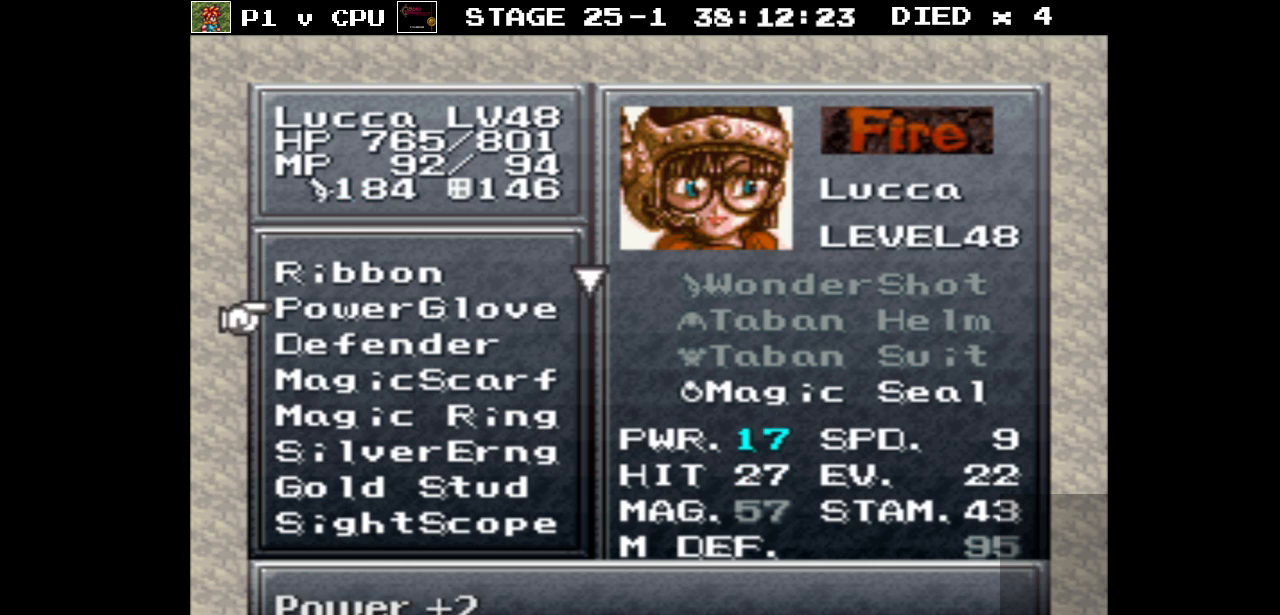
{"dt_ms": 500, "buttons": [], "events": [[283, "DPAD_DOWN", "up"]]}
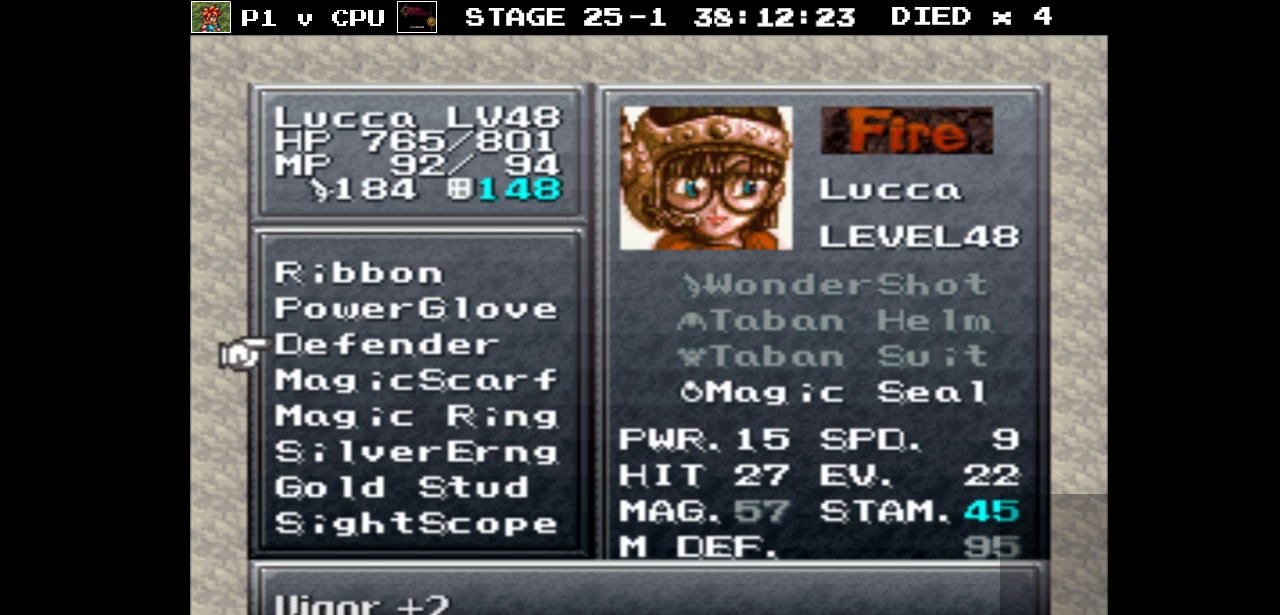
{"dt_ms": 500, "buttons": [], "events": [[33, "DPAD_UP", "down"], [133, "DPAD_UP", "up"], [233, "DPAD_UP", "down"], [300, "DPAD_UP", "up"], [400, "A", "down"], [483, "A", "up"]]}
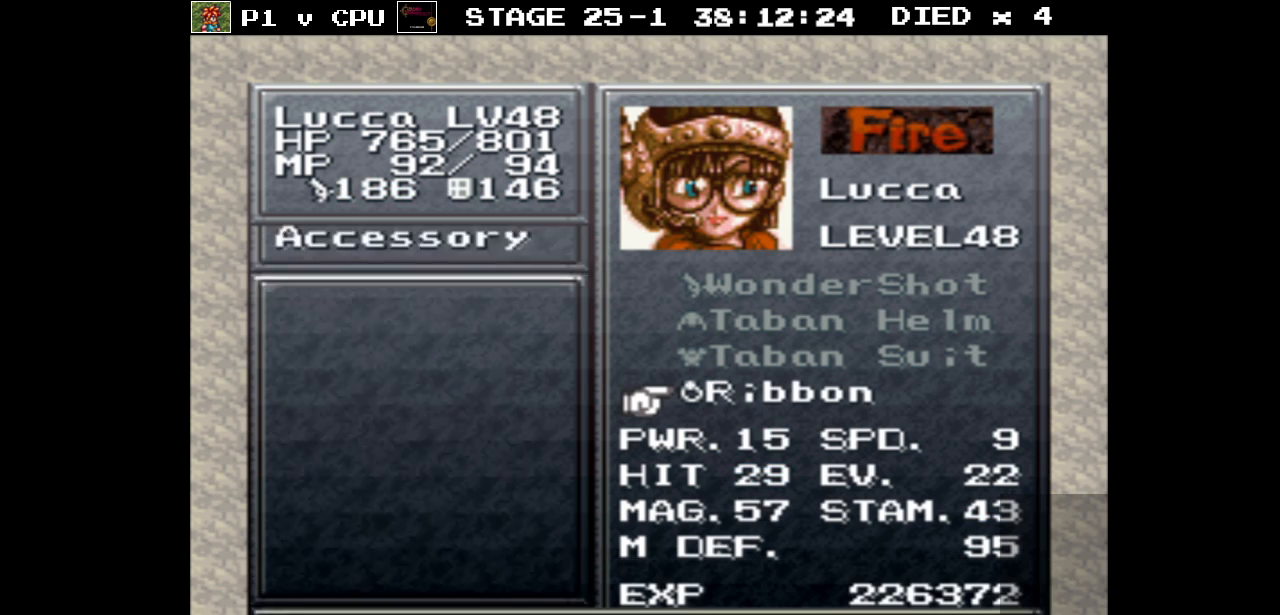
{"dt_ms": 500, "buttons": [], "events": []}
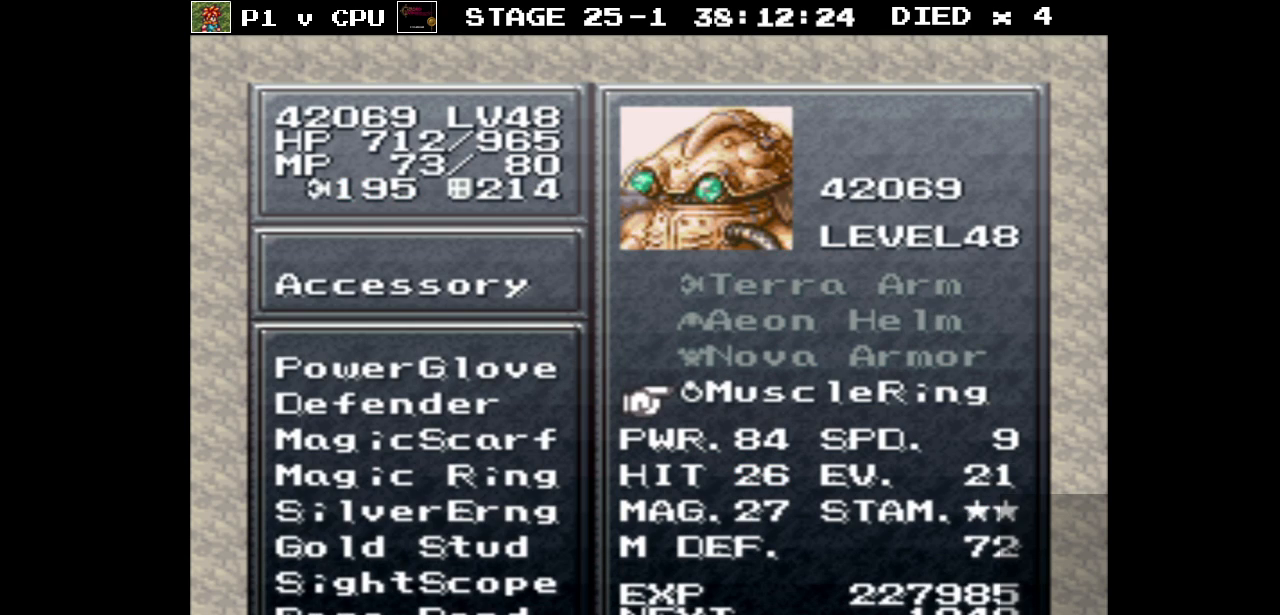
{"dt_ms": 500, "buttons": [], "events": []}
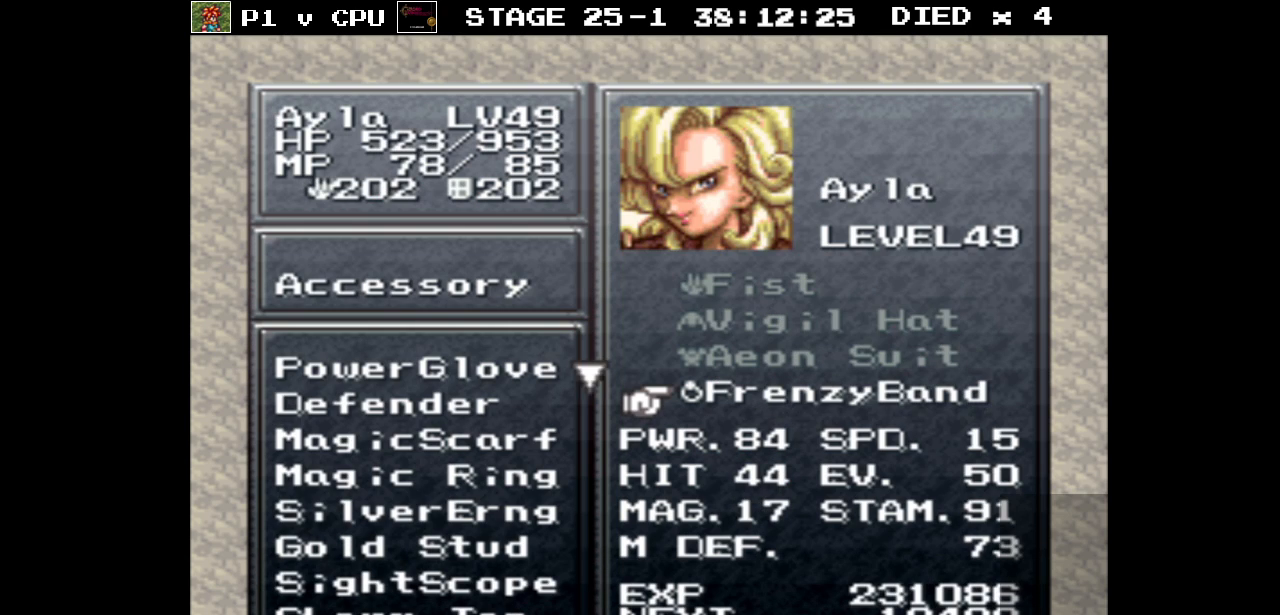
{"dt_ms": 500, "buttons": [], "events": []}
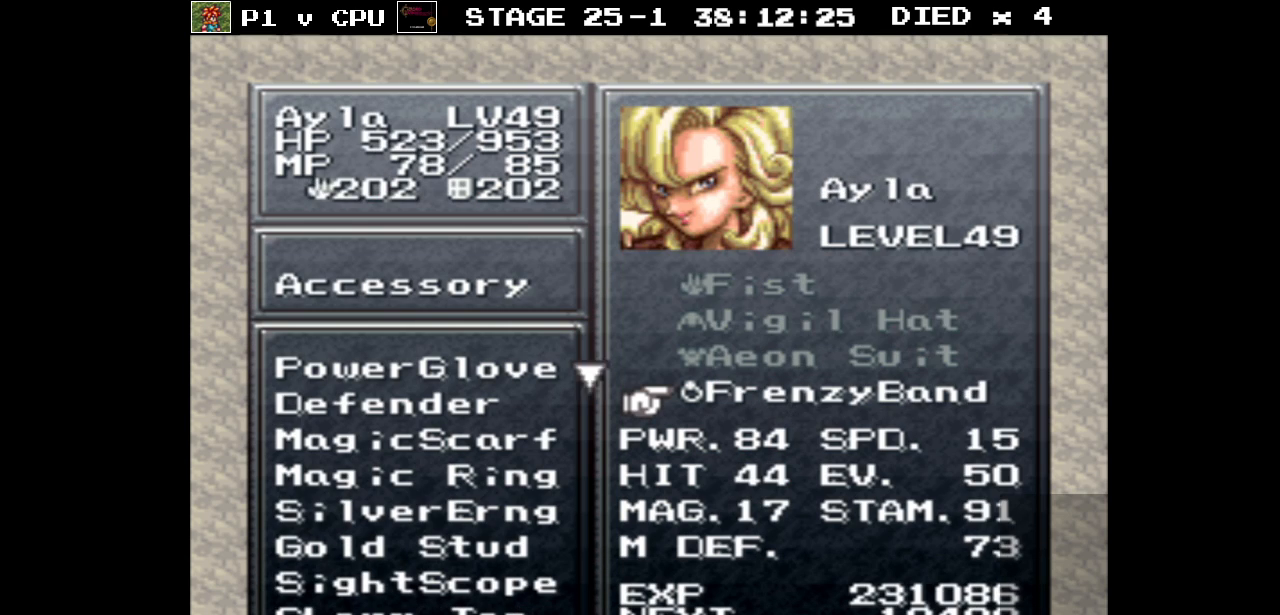
{"dt_ms": 1000, "buttons": [], "events": []}
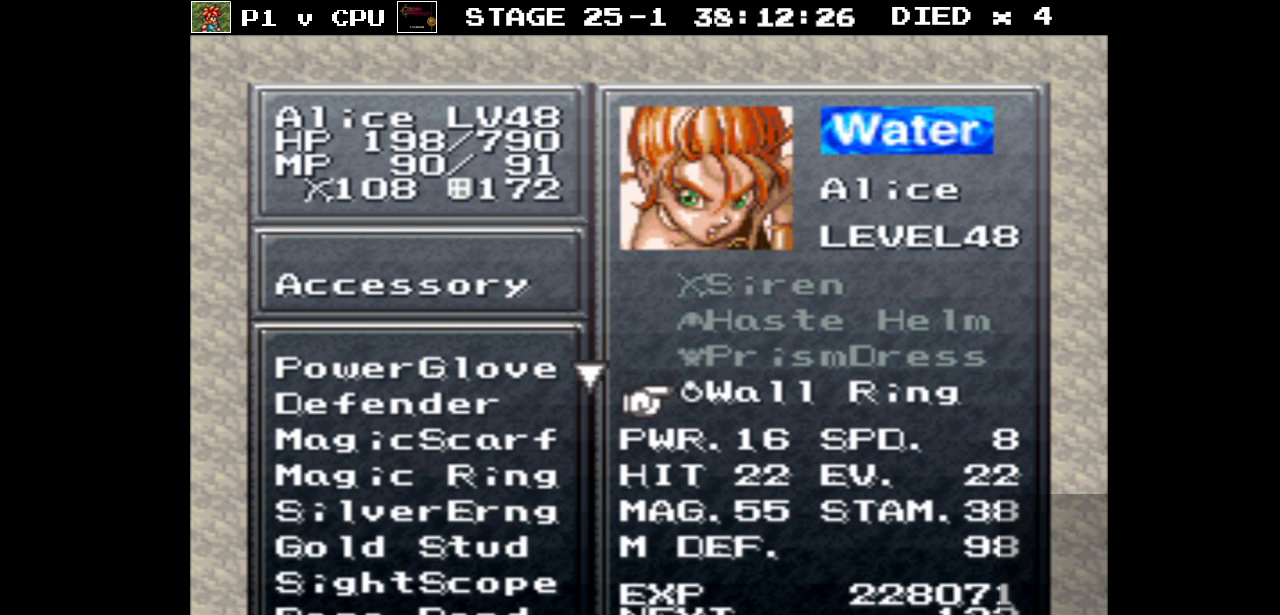
{"dt_ms": 500, "buttons": [], "events": []}
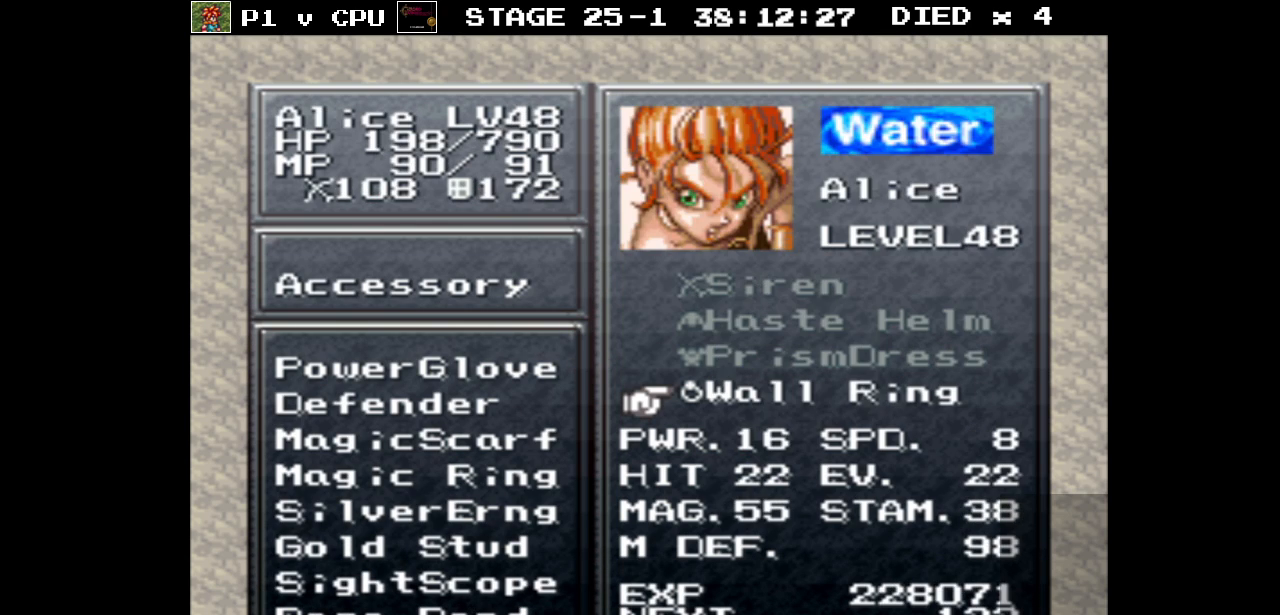
{"dt_ms": 500, "buttons": [], "events": [[317, "A", "down"], [400, "A", "up"]]}
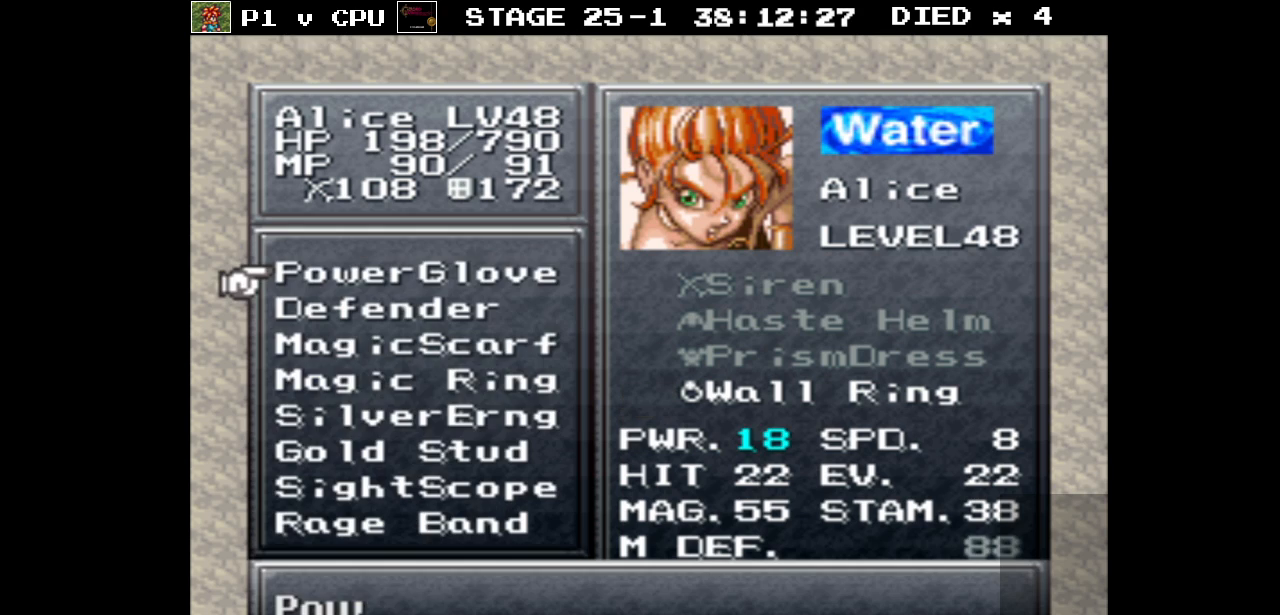
{"dt_ms": 500, "buttons": [], "events": []}
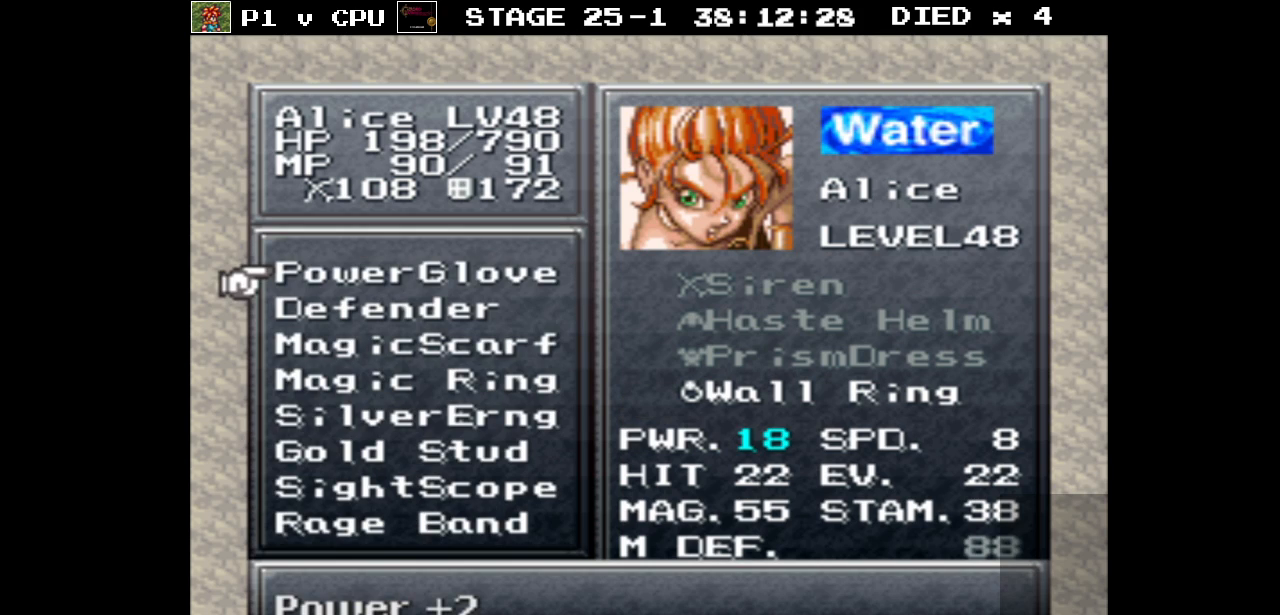
{"dt_ms": 500, "buttons": ["DPAD_DOWN"], "events": [[100, "DPAD_DOWN", "down"]]}
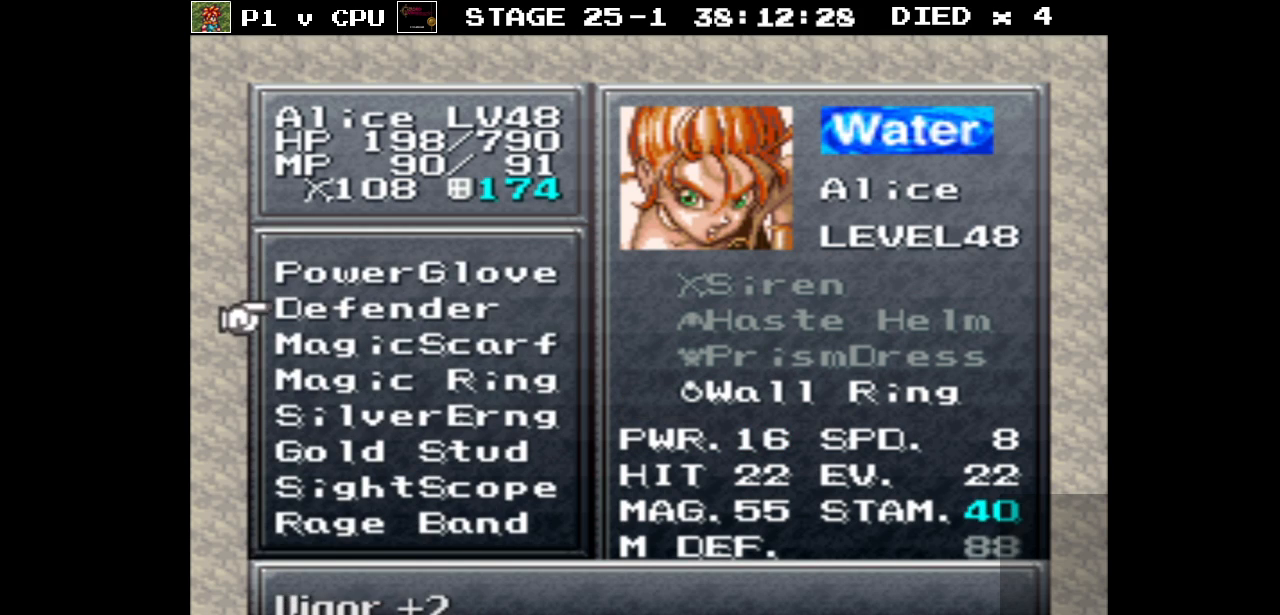
{"dt_ms": 500, "buttons": ["DPAD_DOWN"], "events": []}
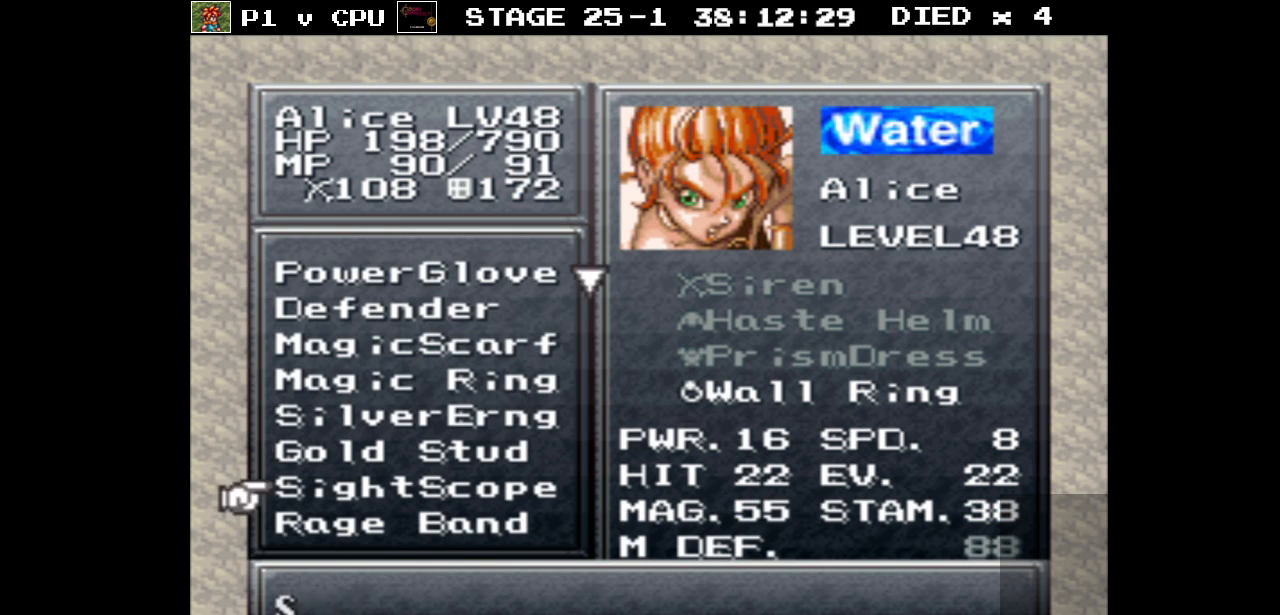
{"dt_ms": 500, "buttons": ["DPAD_DOWN"], "events": []}
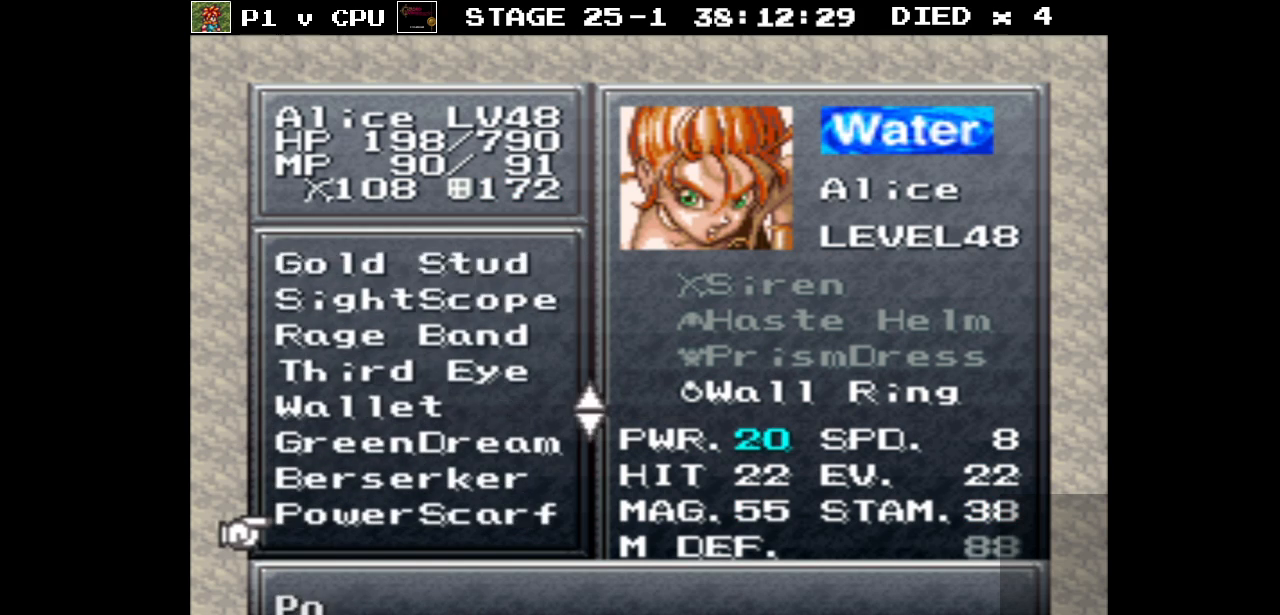
{"dt_ms": 500, "buttons": ["DPAD_DOWN"], "events": []}
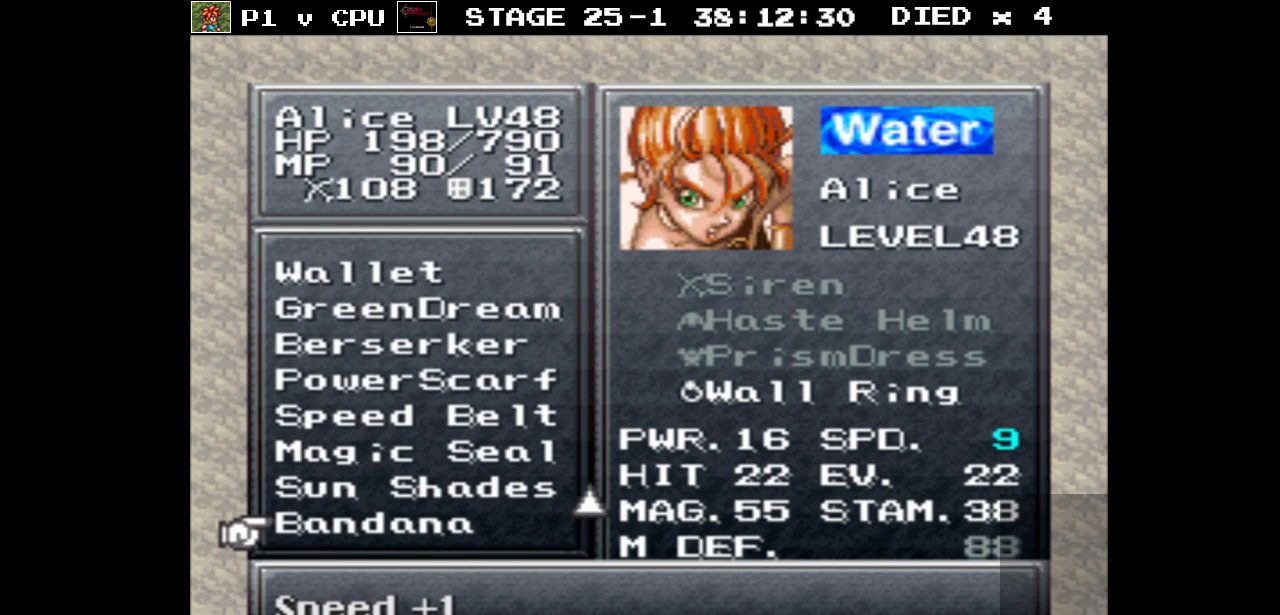
{"dt_ms": 500, "buttons": [], "events": [[100, "DPAD_DOWN", "up"], [433, "DPAD_UP", "down"], [500, "DPAD_UP", "up"]]}
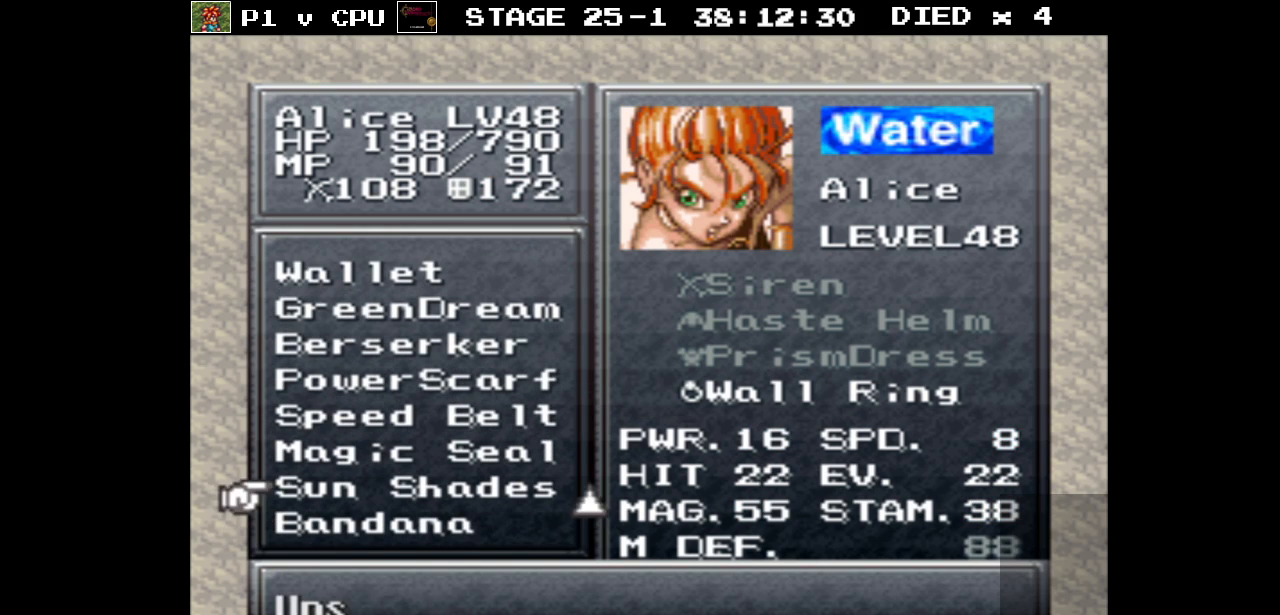
{"dt_ms": 500, "buttons": [], "events": [[133, "DPAD_UP", "down"], [217, "DPAD_UP", "up"]]}